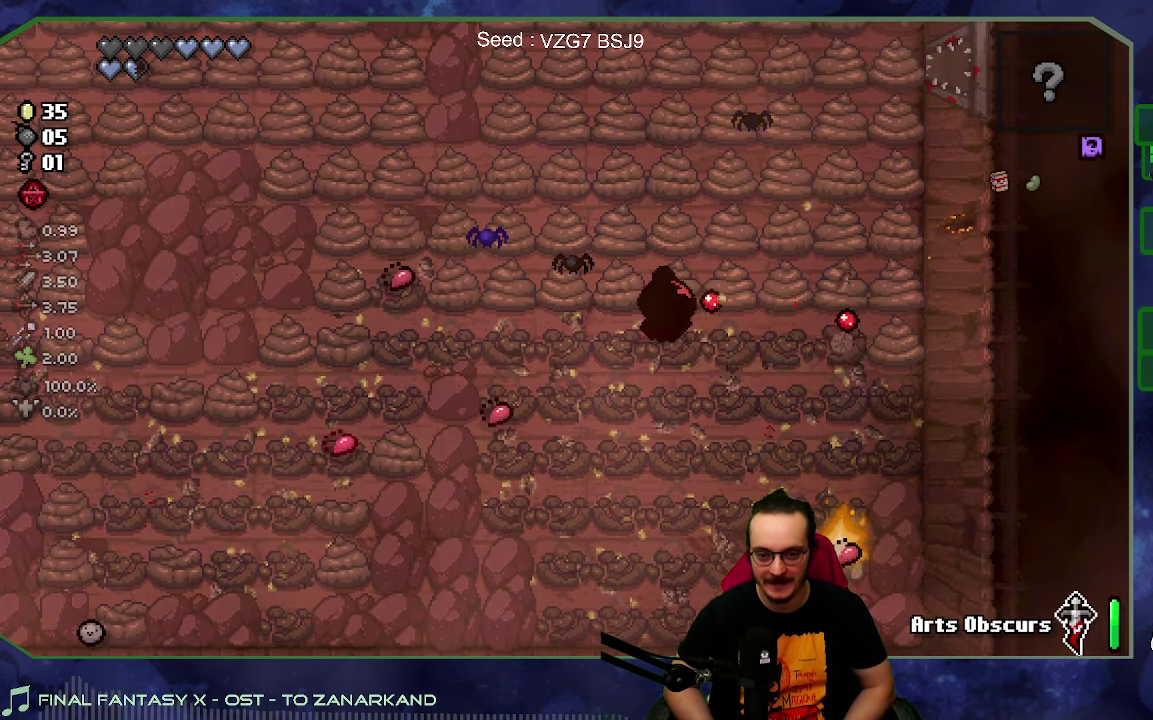
Gameplay with a controller (Xbox layout); each line is a JSON object with the inputs held at the frame after it. "events" lists button and stick changes between this image and that frame as [ms after this image, input, new state], when the widget could be followed in between. Not read: L3 R3.
{"buttons": [], "left_stick": "right", "right_stick": "right", "events": [[50, "left_stick", "right"], [316, "left_stick", "center"], [466, "left_stick", "right"]]}
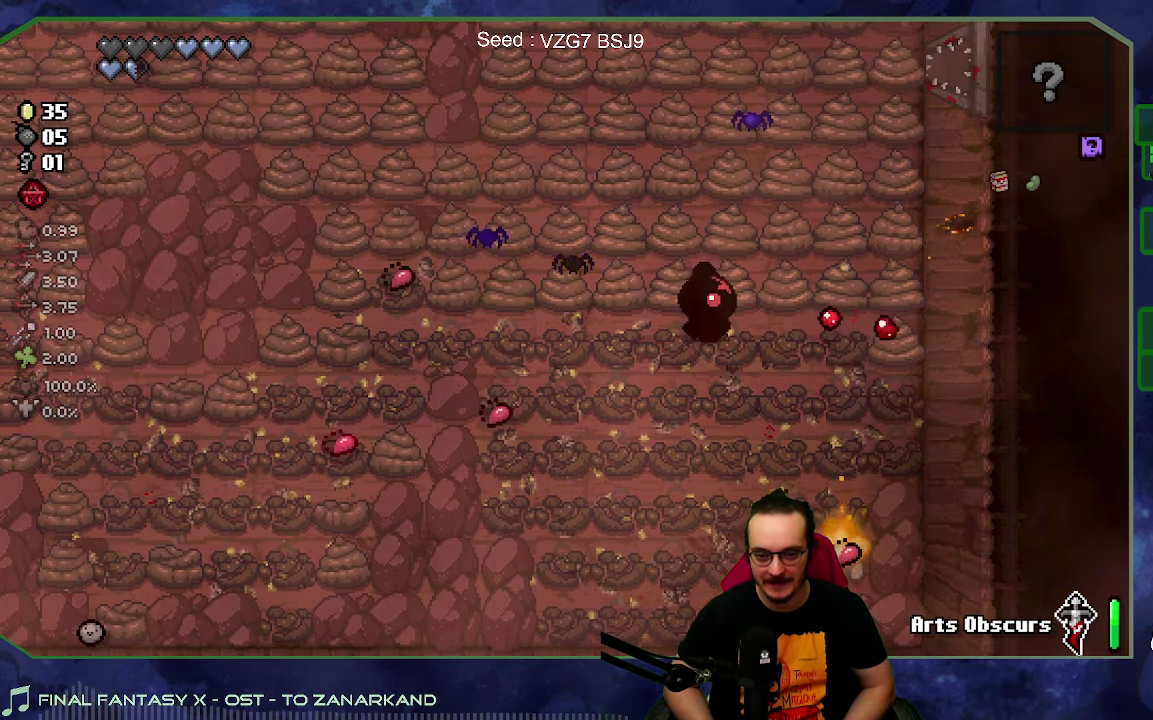
{"buttons": [], "left_stick": "right", "right_stick": "right", "events": [[233, "left_stick", "center"], [400, "left_stick", "right"]]}
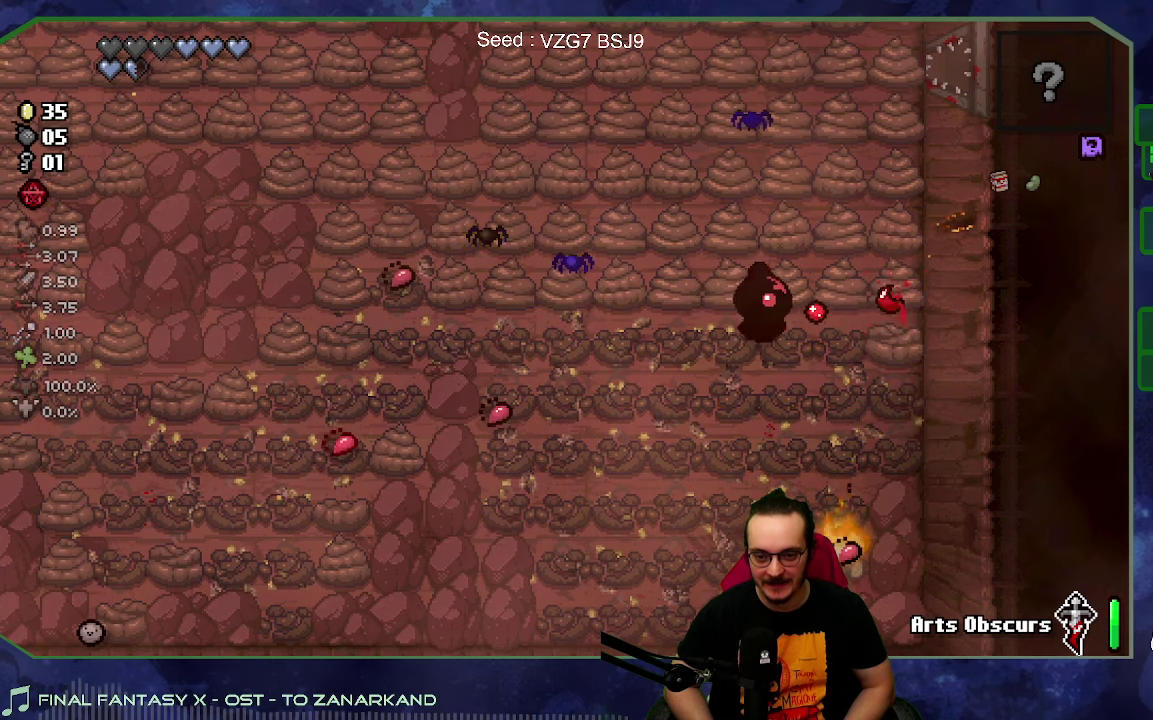
{"buttons": [], "left_stick": "up", "right_stick": "up", "events": [[117, "left_stick", "down-right"], [233, "left_stick", "right"], [283, "right_stick", "up-right"], [350, "left_stick", "up-right"], [433, "left_stick", "up"], [433, "right_stick", "up"]]}
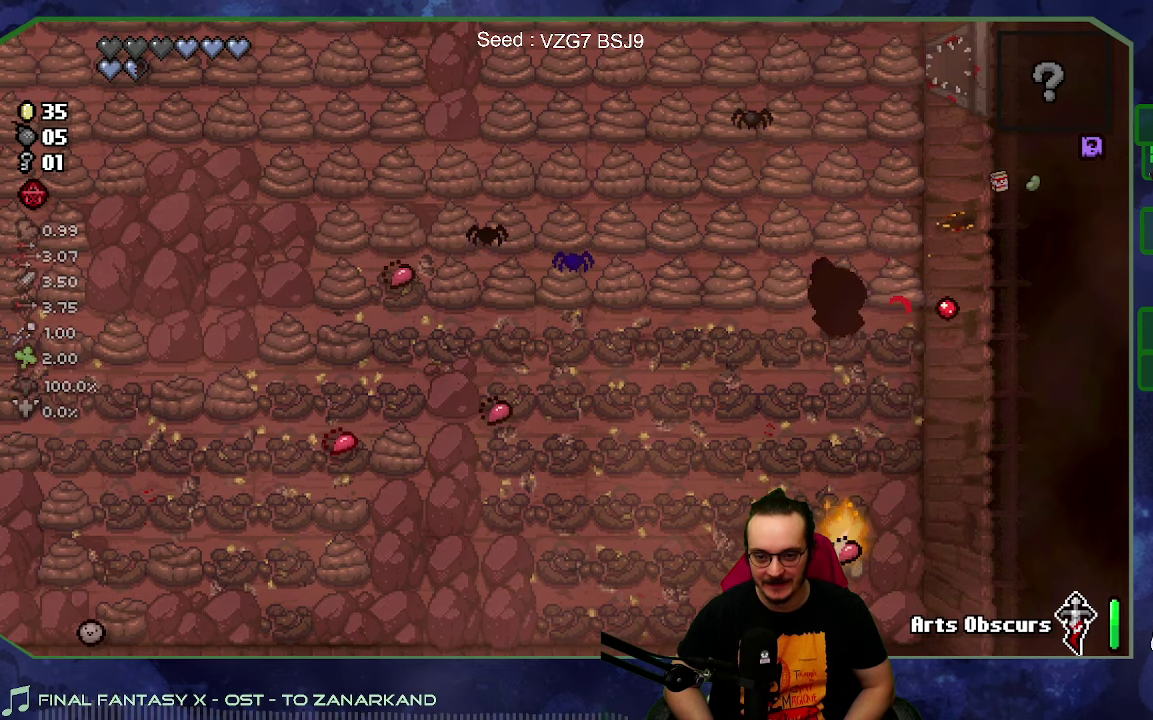
{"buttons": [], "left_stick": "center", "right_stick": "up", "events": [[67, "left_stick", "up-right"], [167, "left_stick", "center"], [267, "left_stick", "right"], [450, "left_stick", "center"]]}
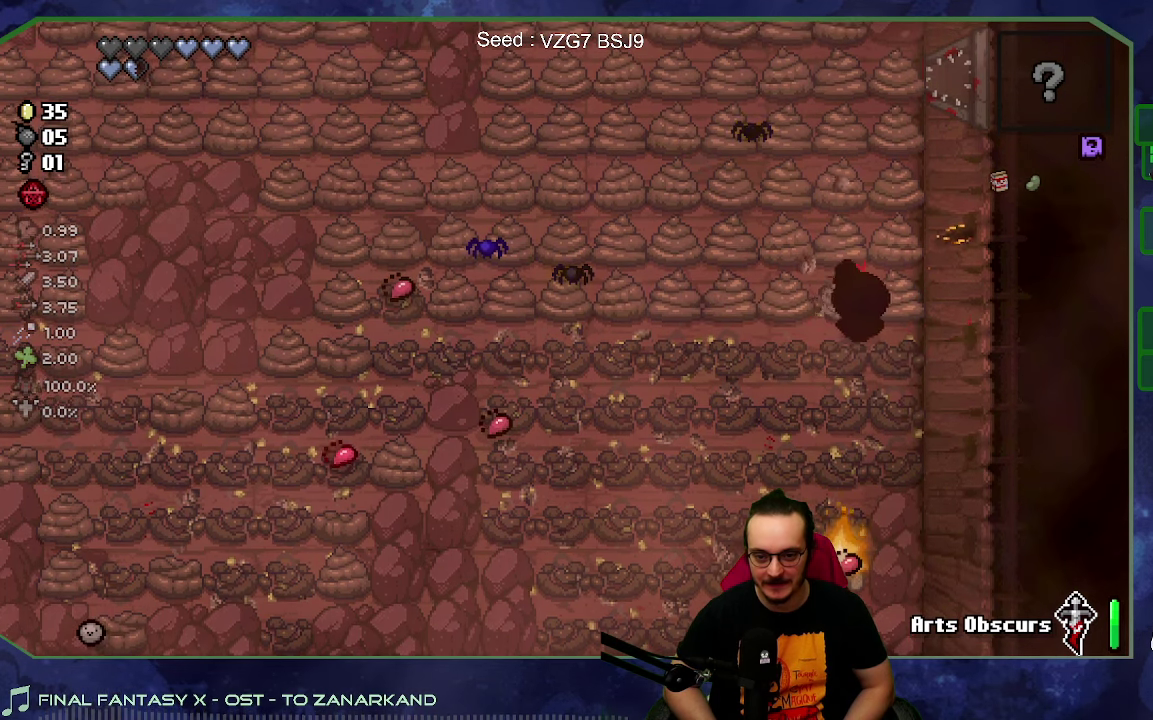
{"buttons": [], "left_stick": "center", "right_stick": "up", "events": [[50, "left_stick", "right"], [200, "left_stick", "center"]]}
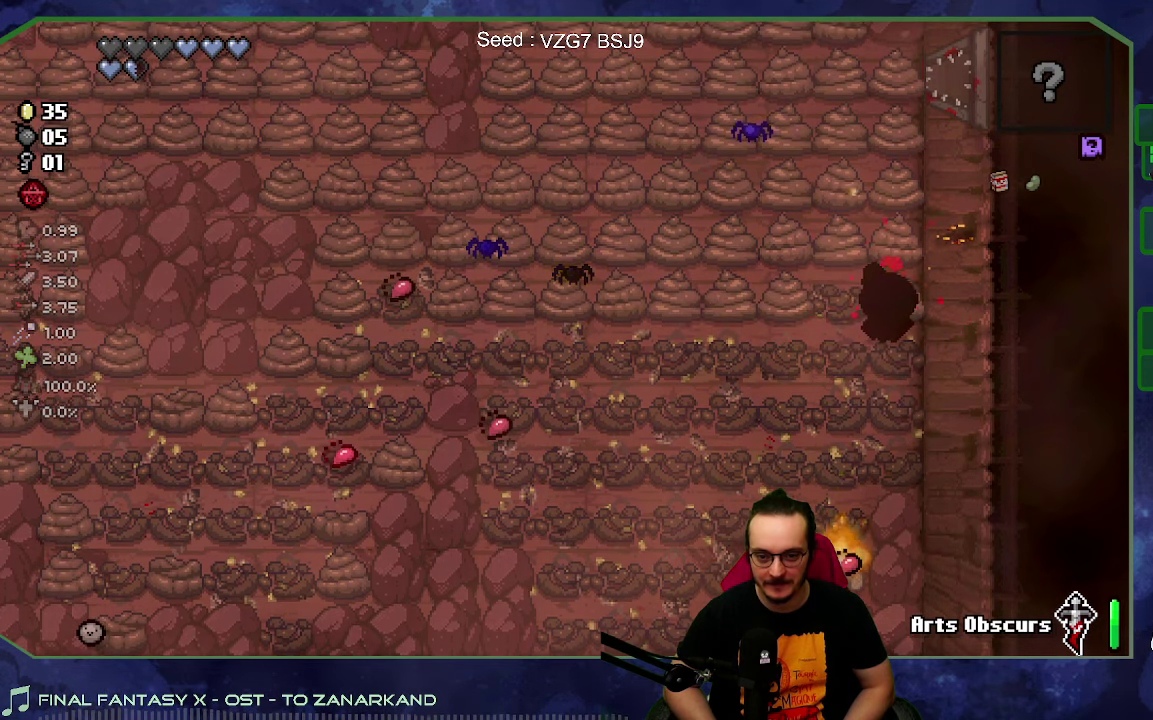
{"buttons": [], "left_stick": "up", "right_stick": "up", "events": [[467, "left_stick", "up"]]}
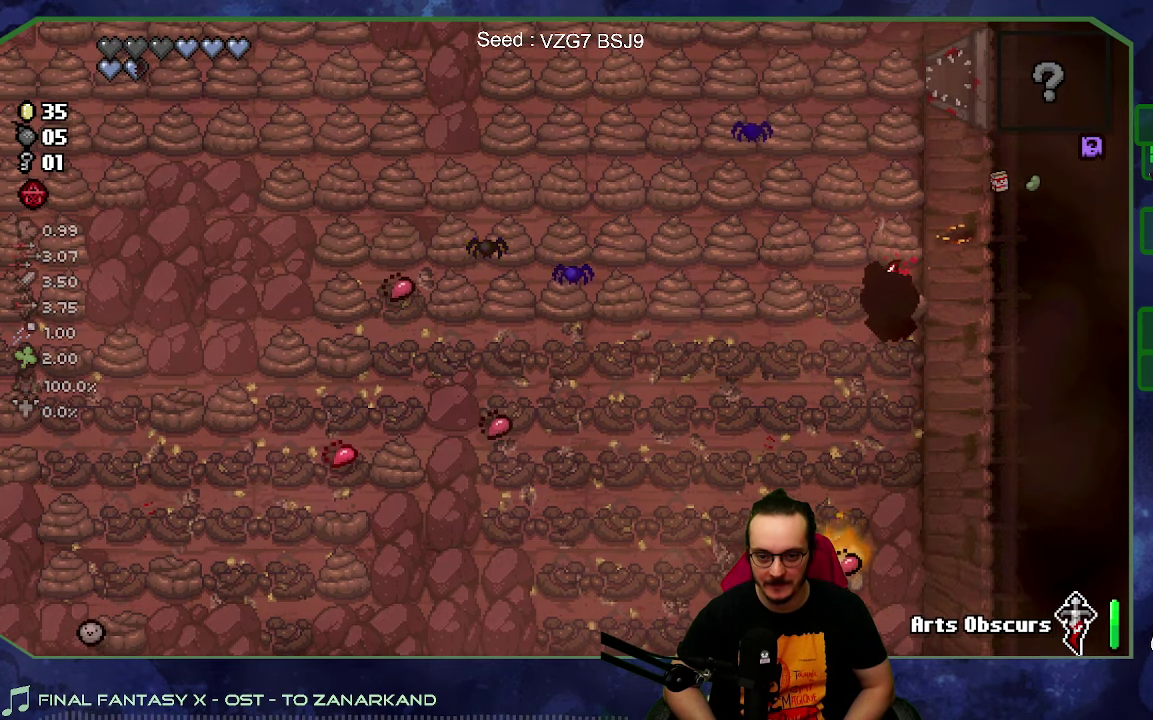
{"buttons": [], "left_stick": "up-left", "right_stick": "up-left", "events": [[167, "left_stick", "center"], [250, "right_stick", "up-left"], [317, "left_stick", "left"], [383, "left_stick", "up-left"]]}
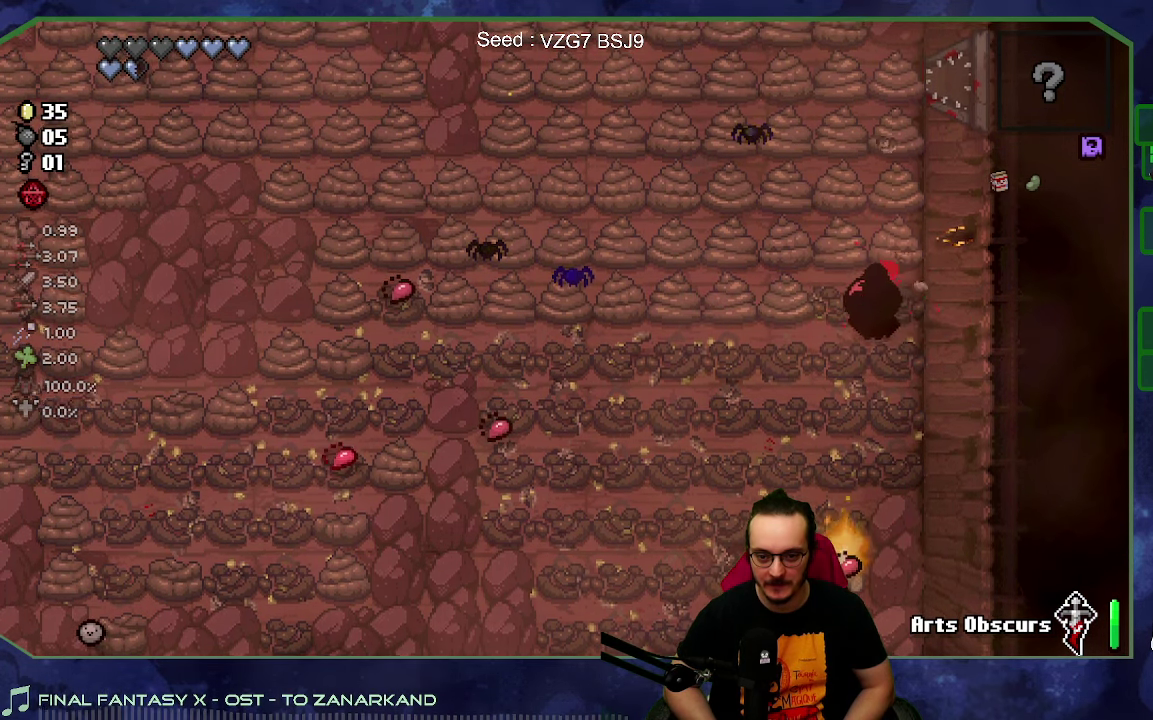
{"buttons": [], "left_stick": "center", "right_stick": "up-left", "events": [[200, "left_stick", "center"]]}
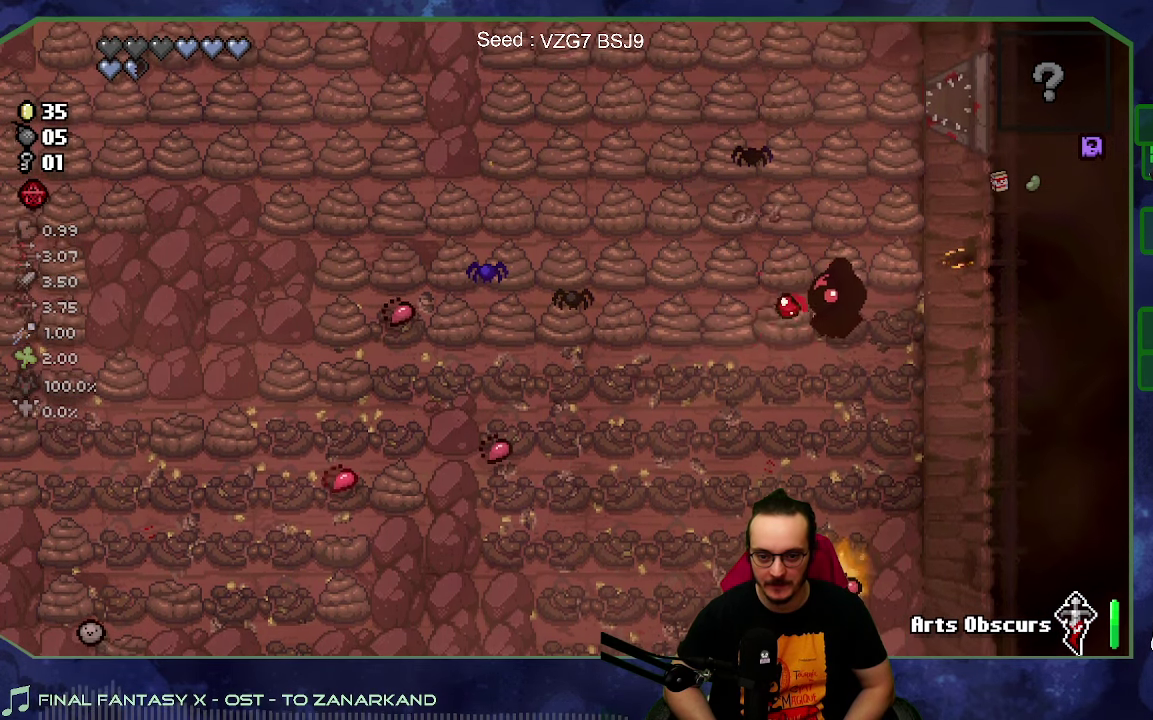
{"buttons": [], "left_stick": "center", "right_stick": "up-left", "events": []}
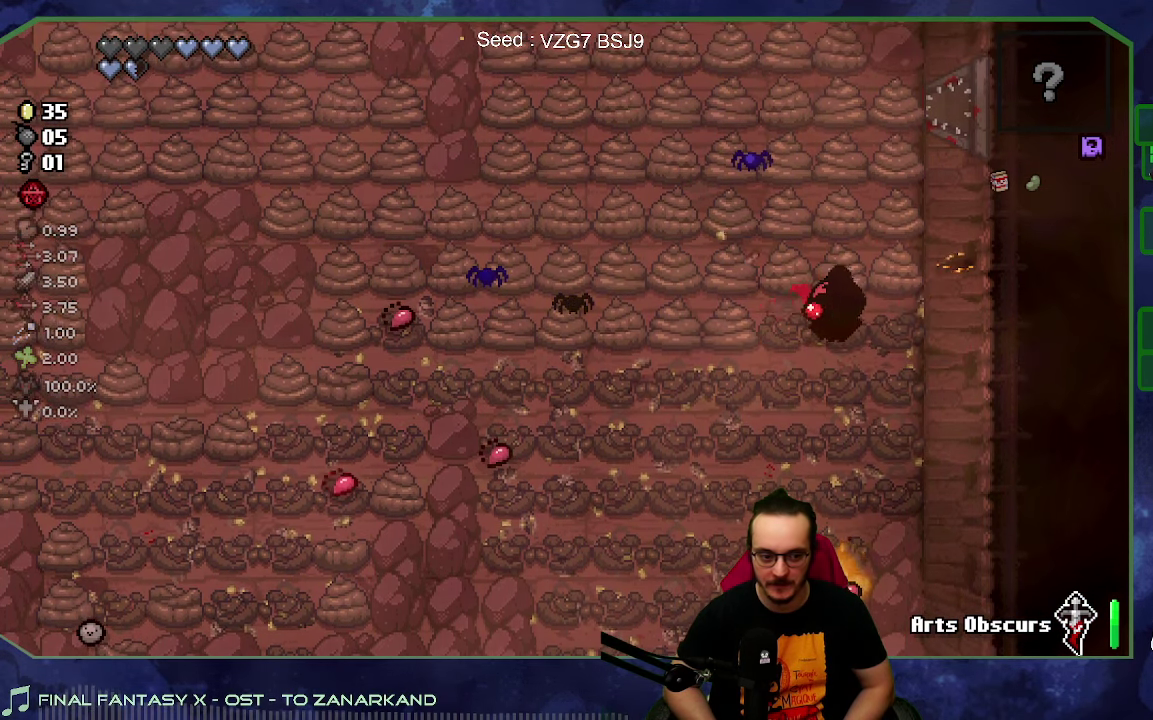
{"buttons": [], "left_stick": "center", "right_stick": "up-left", "events": []}
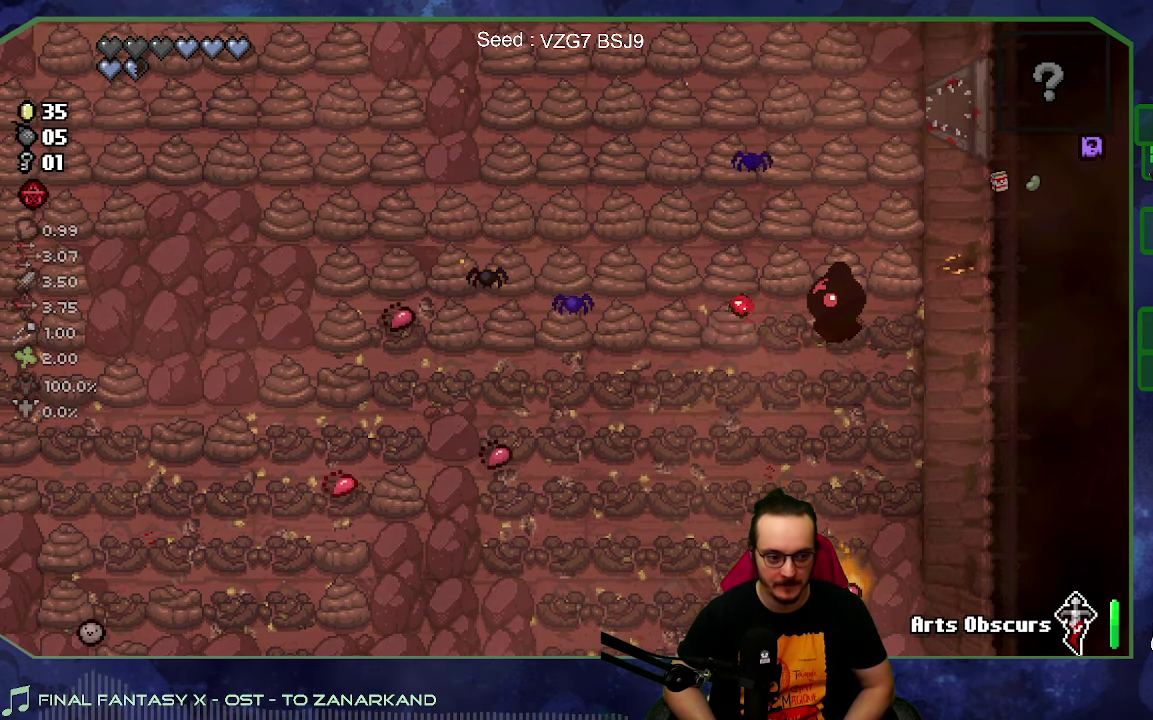
{"buttons": [], "left_stick": "center", "right_stick": "up-left", "events": [[50, "left_stick", "left"], [283, "left_stick", "center"]]}
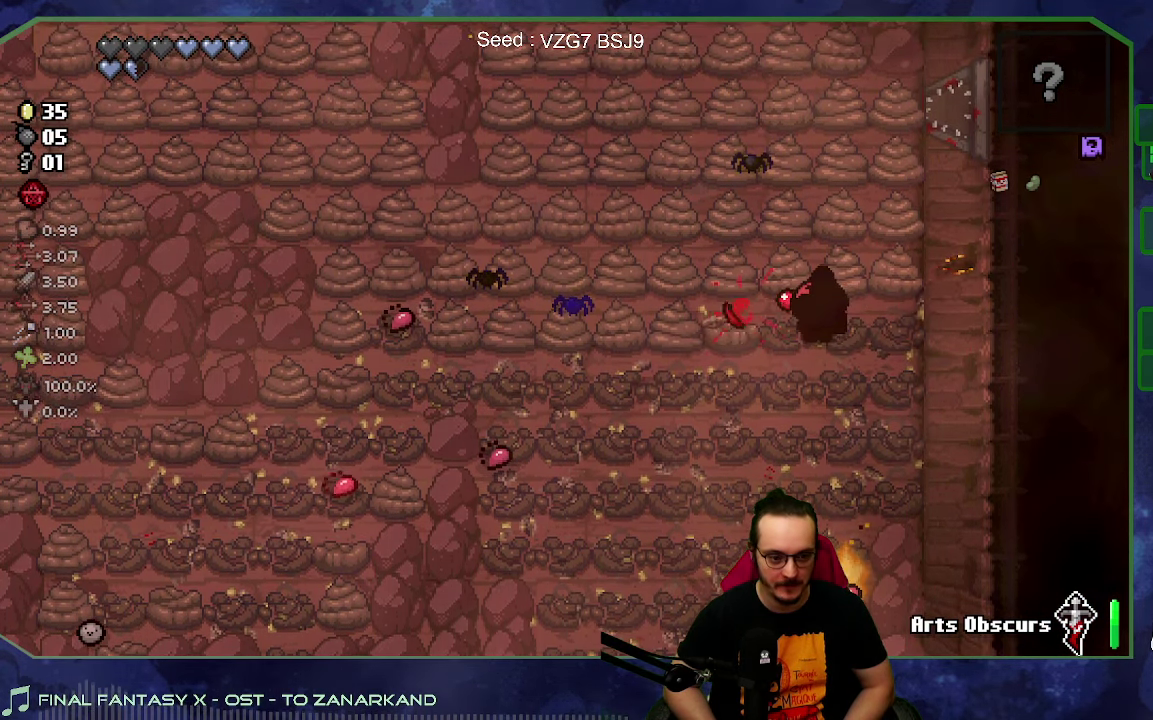
{"buttons": [], "left_stick": "left", "right_stick": "up-left", "events": [[17, "left_stick", "up-left"], [133, "left_stick", "left"], [284, "left_stick", "center"], [384, "left_stick", "left"]]}
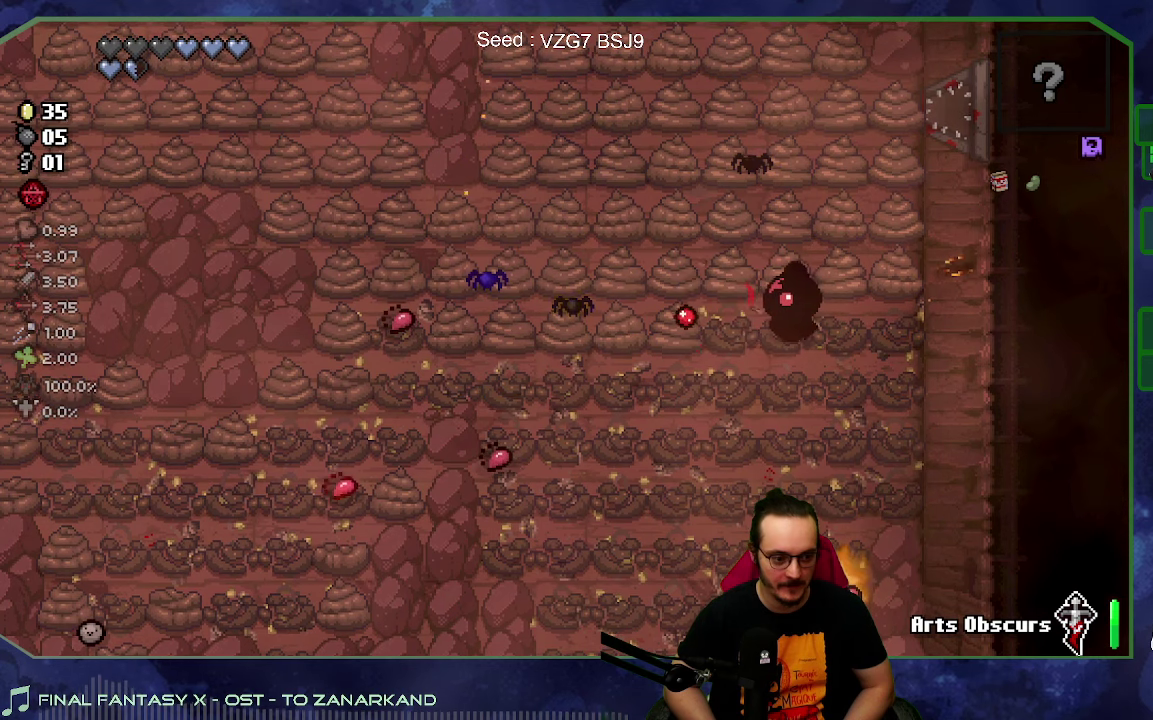
{"buttons": [], "left_stick": "left", "right_stick": "up-left", "events": [[100, "left_stick", "center"], [167, "left_stick", "left"], [317, "left_stick", "center"], [450, "left_stick", "left"]]}
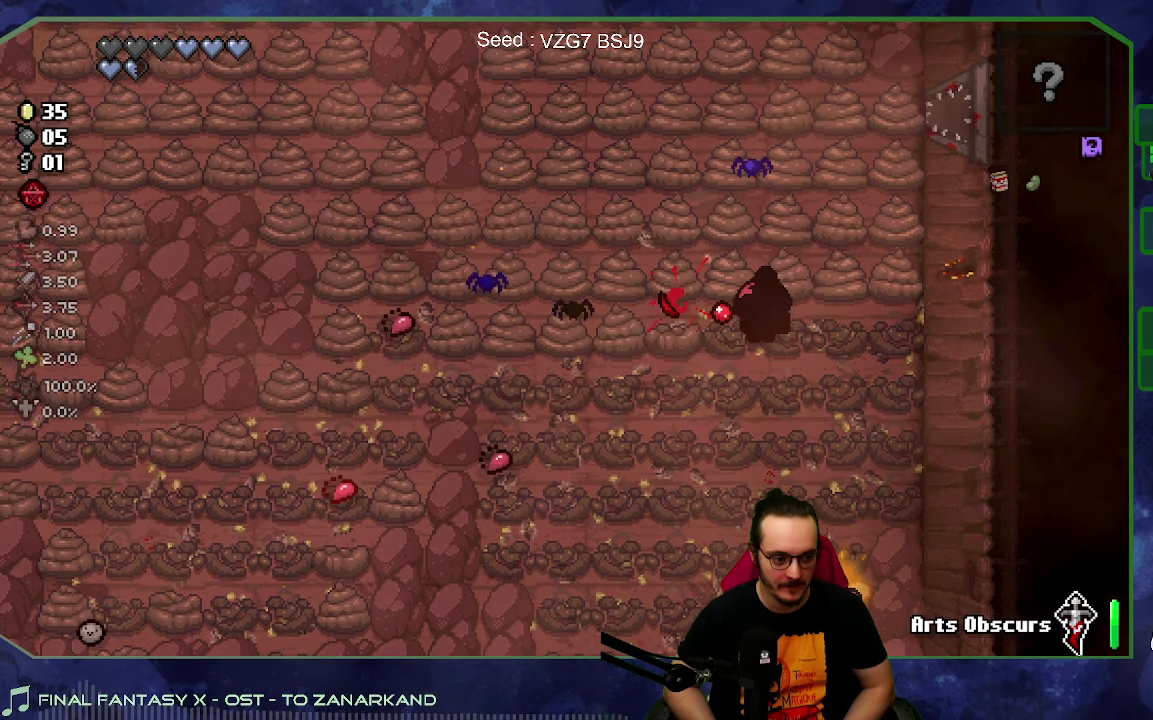
{"buttons": [], "left_stick": "left", "right_stick": "up-left", "events": [[67, "left_stick", "center"], [184, "left_stick", "left"], [317, "left_stick", "center"], [467, "left_stick", "left"]]}
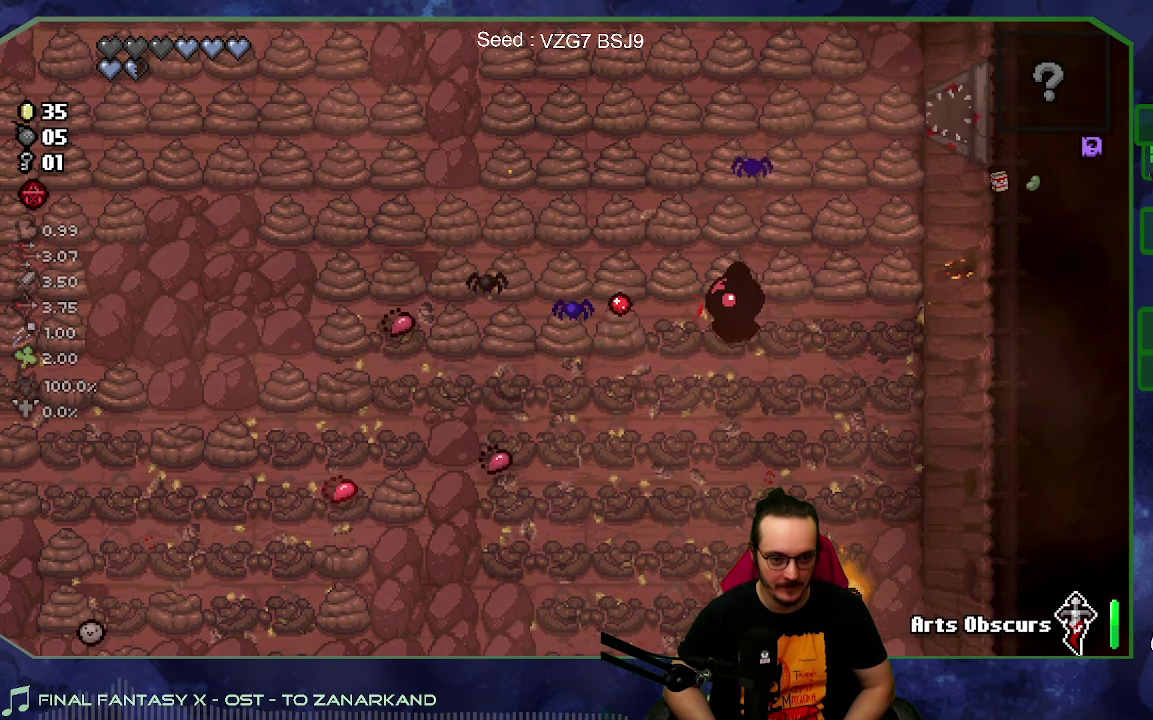
{"buttons": [], "left_stick": "left", "right_stick": "up-left", "events": [[117, "left_stick", "center"], [200, "left_stick", "left"], [334, "left_stick", "center"], [450, "left_stick", "left"]]}
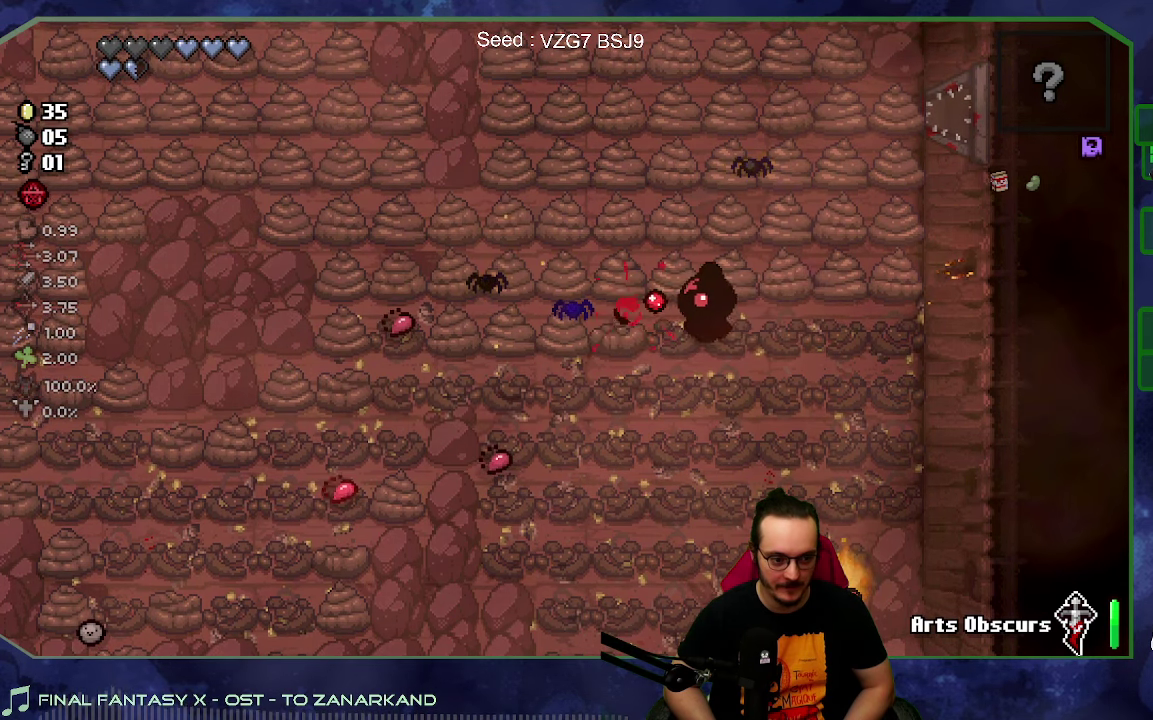
{"buttons": [], "left_stick": "left", "right_stick": "up-left", "events": [[84, "left_stick", "center"], [200, "left_stick", "left"], [317, "left_stick", "center"], [450, "left_stick", "left"]]}
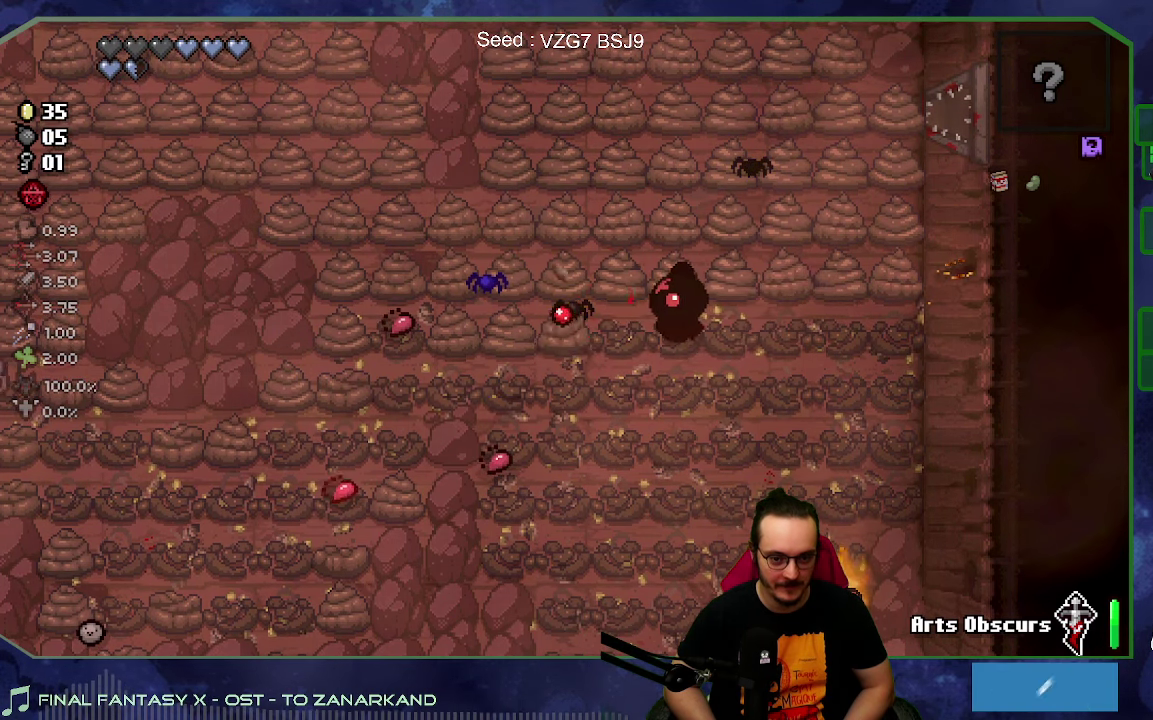
{"buttons": [], "left_stick": "center", "right_stick": "up-left", "events": [[67, "left_stick", "center"]]}
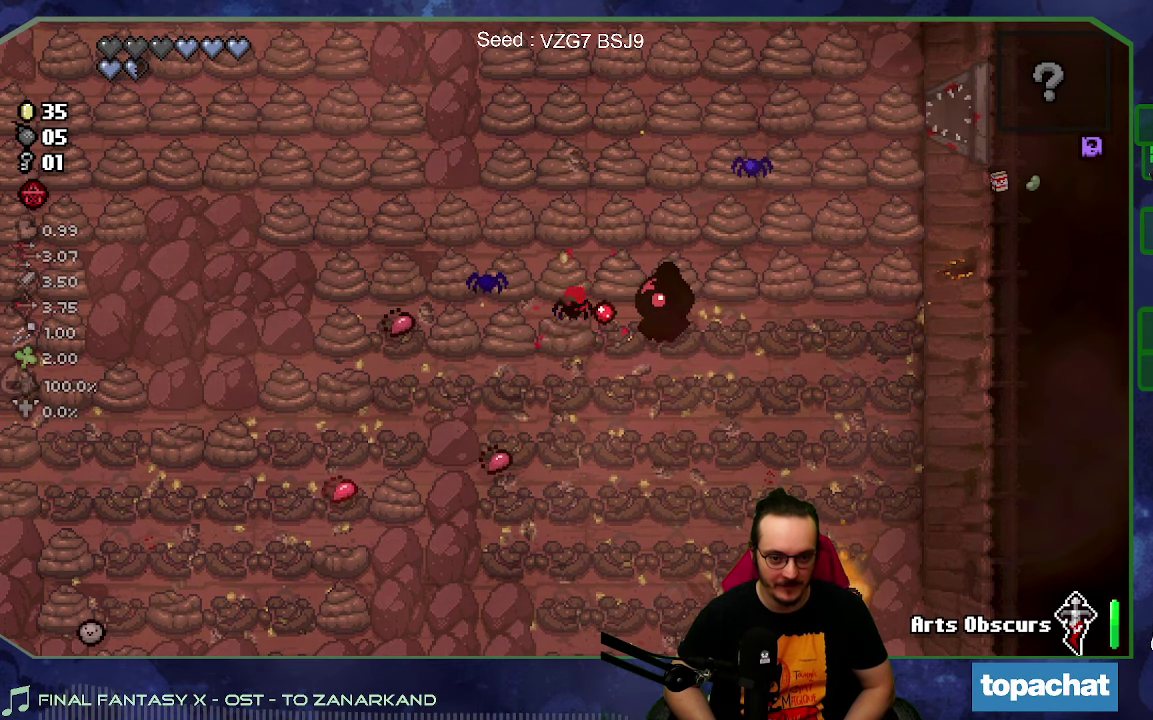
{"buttons": [], "left_stick": "center", "right_stick": "left", "events": [[500, "right_stick", "left"]]}
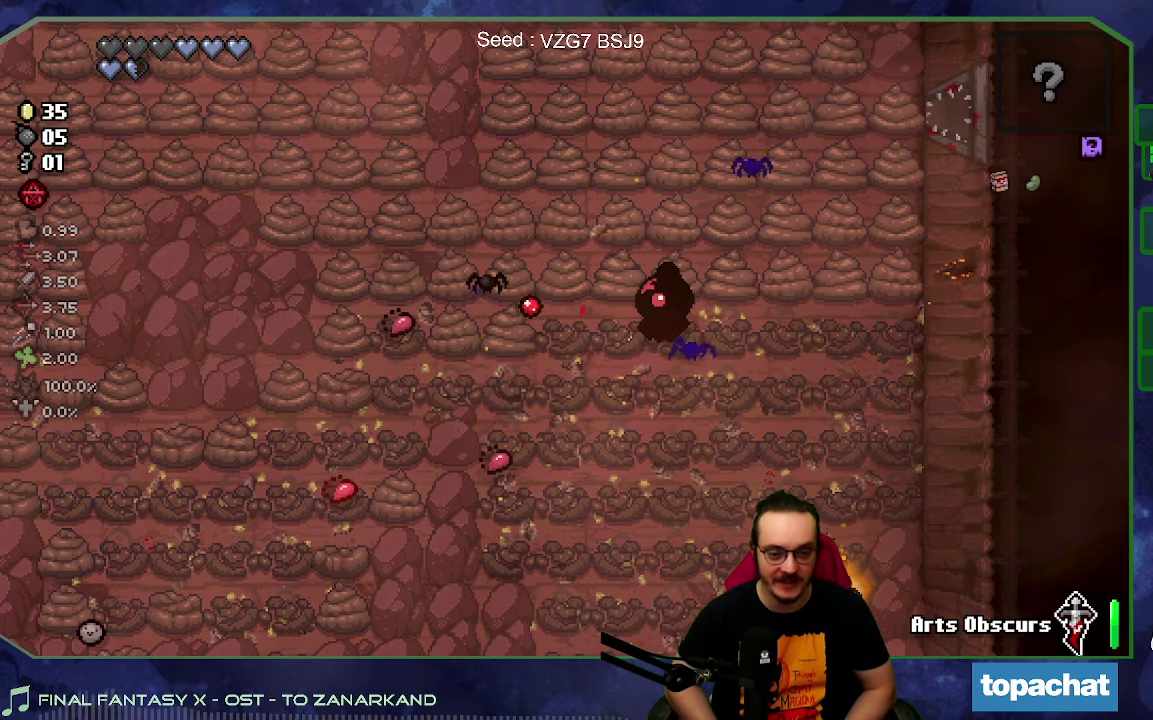
{"buttons": [], "left_stick": "center", "right_stick": "left", "events": []}
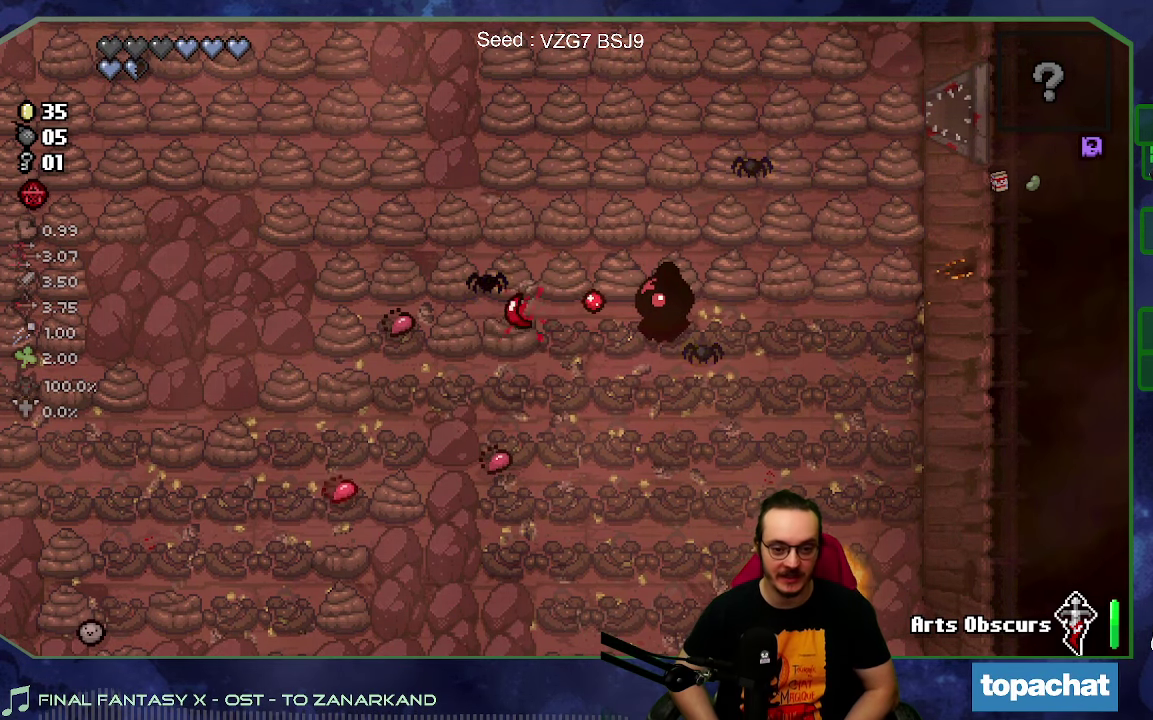
{"buttons": [], "left_stick": "center", "right_stick": "left", "events": [[200, "left_stick", "left"], [434, "left_stick", "center"]]}
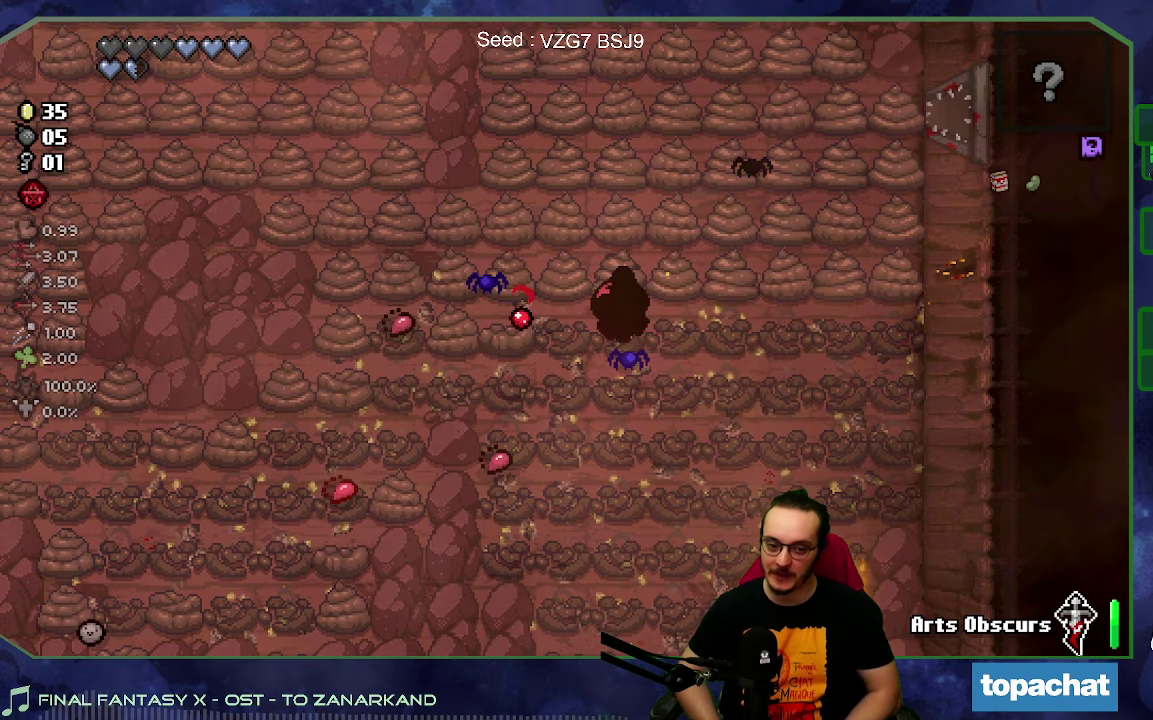
{"buttons": [], "left_stick": "center", "right_stick": "left", "events": [[50, "left_stick", "left"], [200, "left_stick", "center"], [350, "left_stick", "left"], [500, "left_stick", "center"]]}
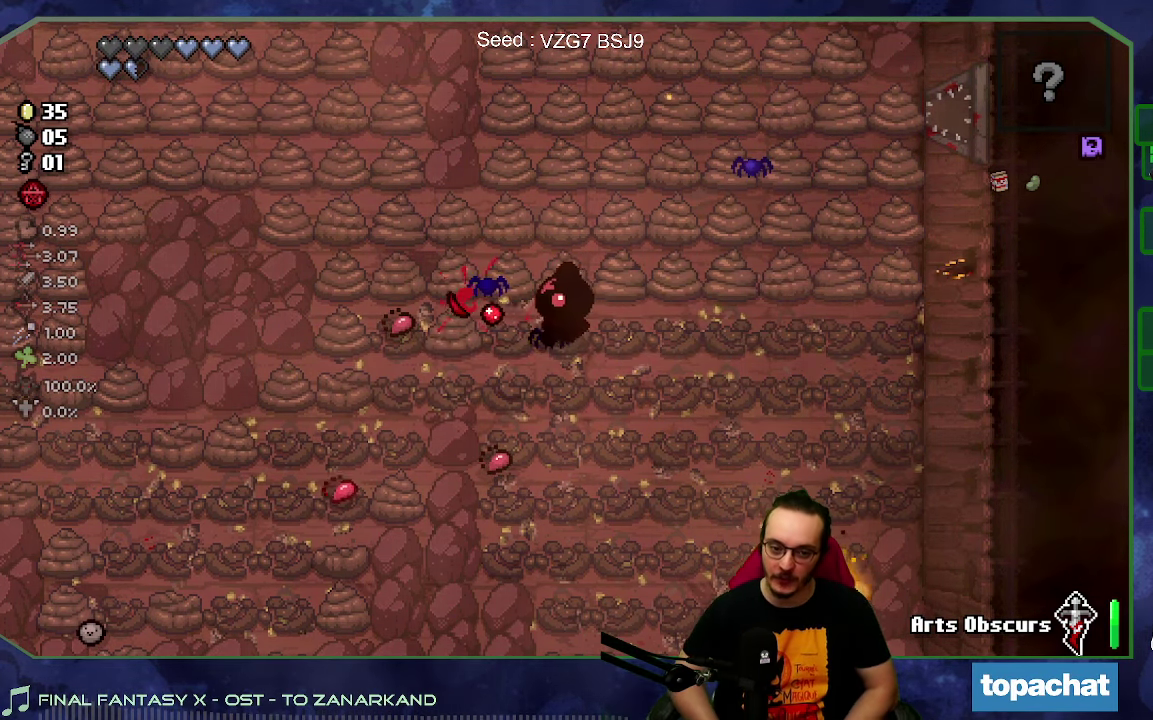
{"buttons": [], "left_stick": "left", "right_stick": "left", "events": [[167, "left_stick", "left"], [266, "left_stick", "center"], [416, "left_stick", "left"]]}
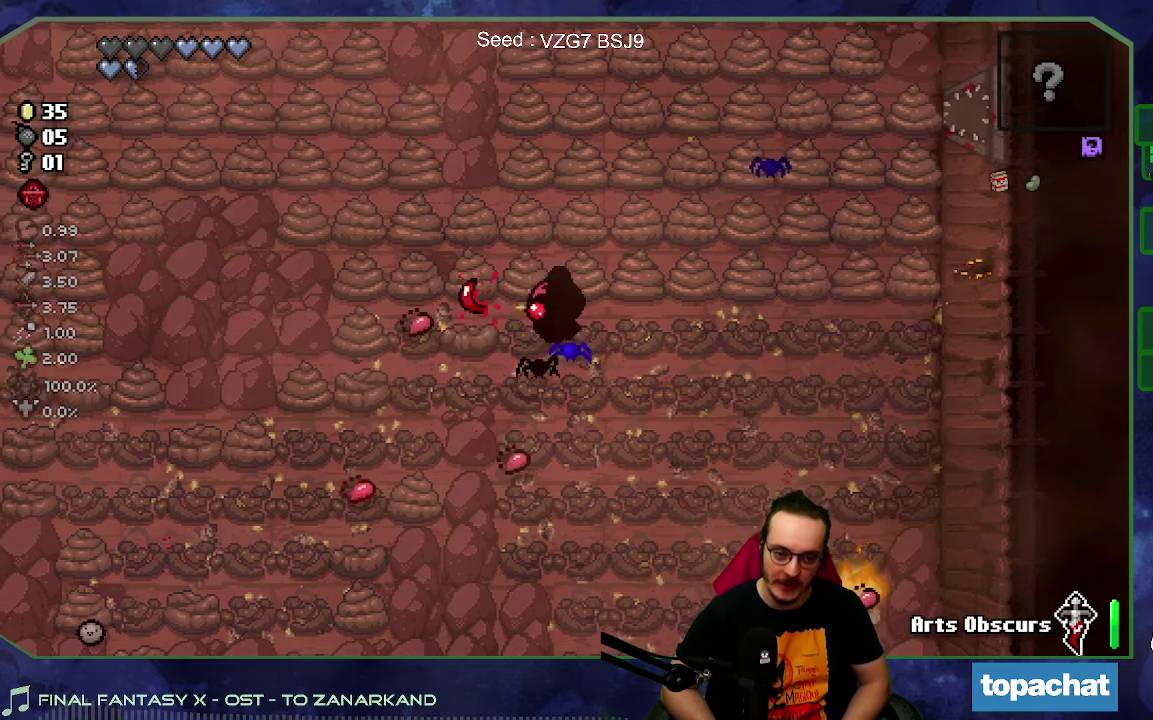
{"buttons": [], "left_stick": "left", "right_stick": "left", "events": [[50, "left_stick", "center"], [183, "left_stick", "left"], [350, "left_stick", "center"], [433, "left_stick", "left"]]}
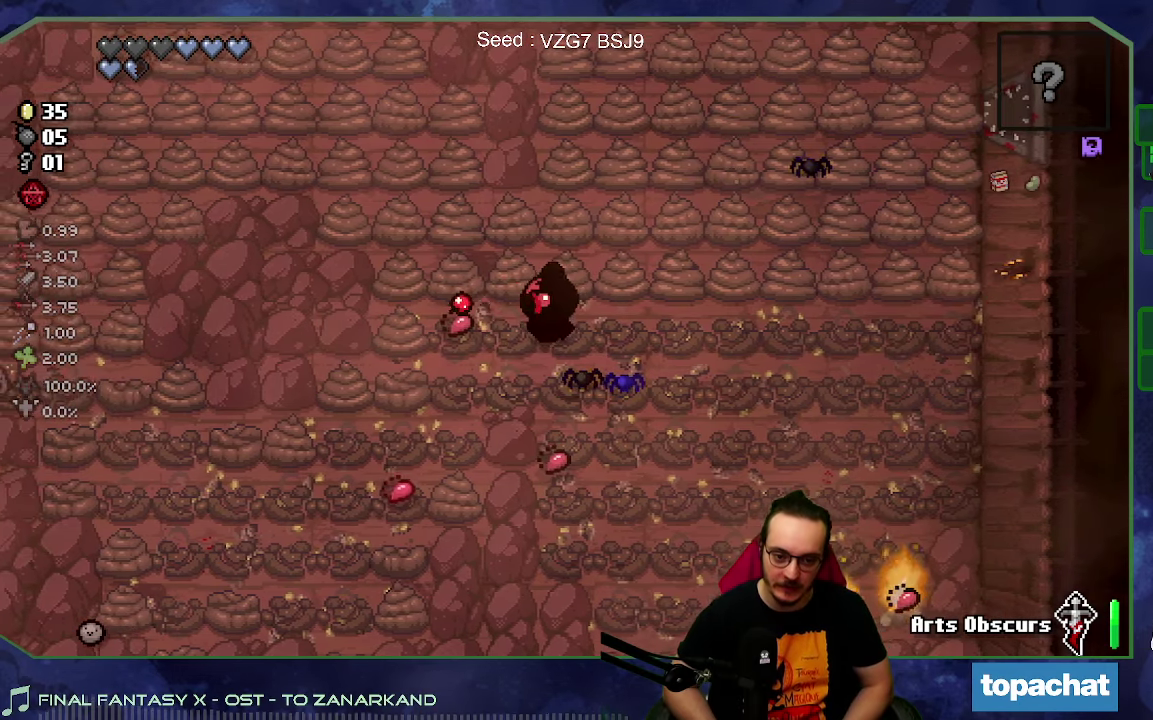
{"buttons": [], "left_stick": "up-left", "right_stick": "left", "events": [[383, "left_stick", "center"], [500, "left_stick", "up-left"]]}
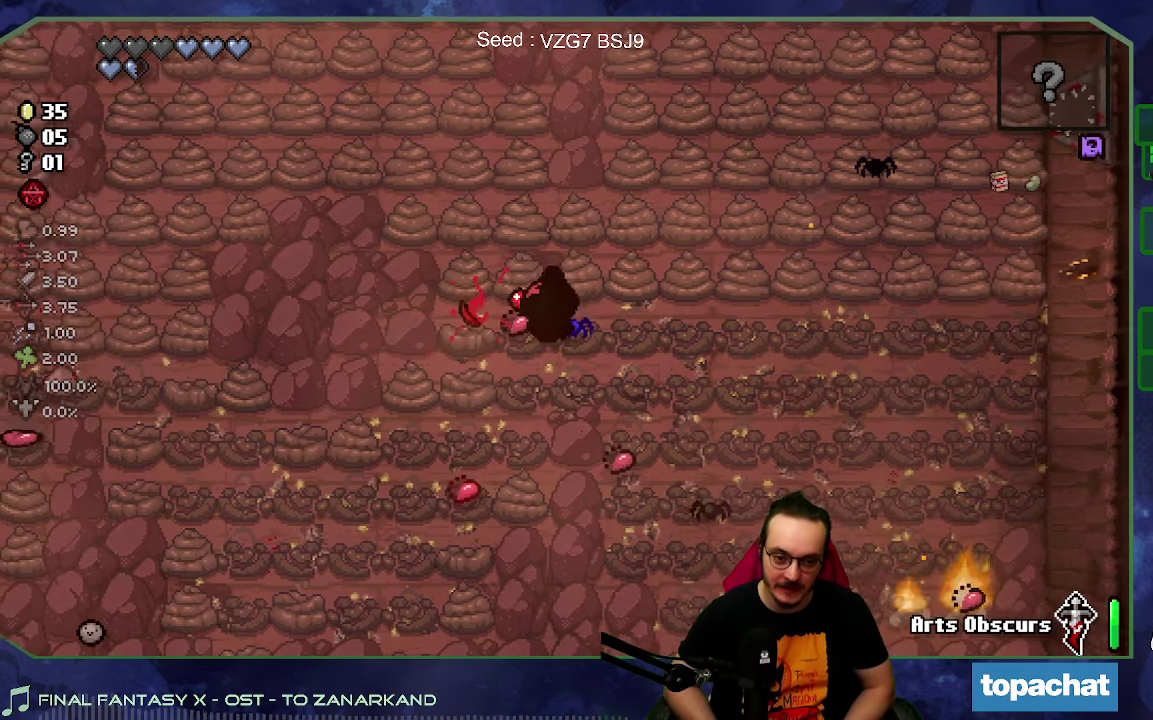
{"buttons": [], "left_stick": "down", "right_stick": "down-left", "events": [[150, "left_stick", "left"], [316, "right_stick", "down-left"], [350, "left_stick", "down"]]}
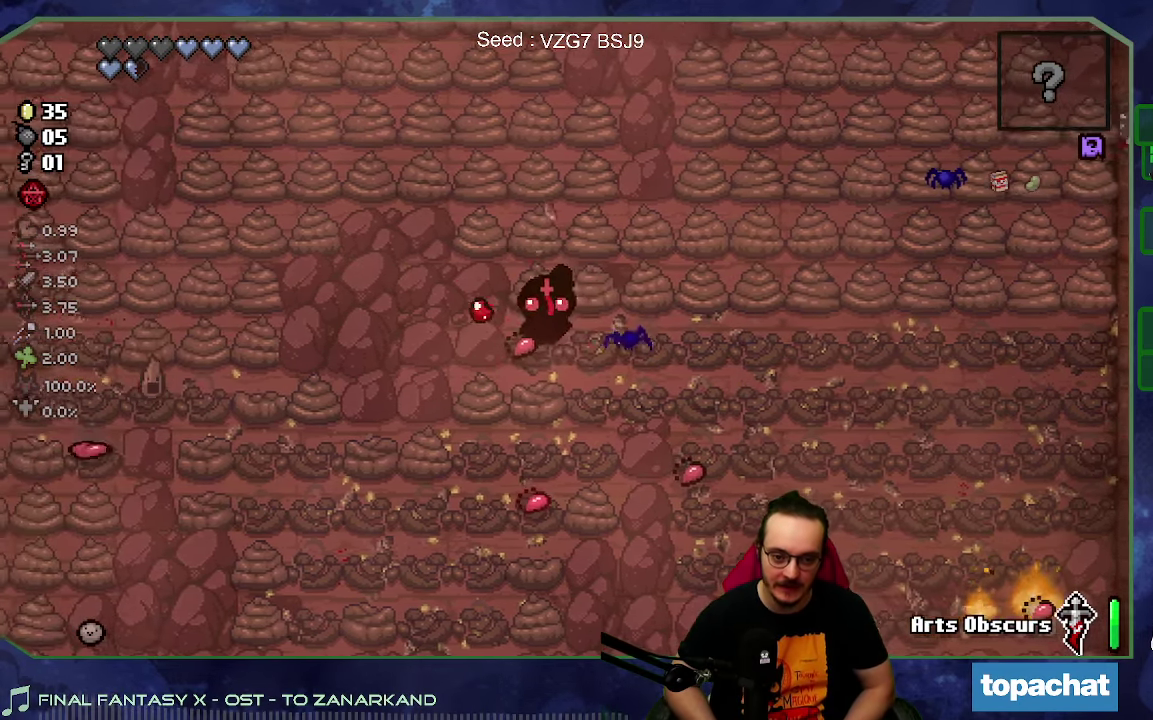
{"buttons": [], "left_stick": "down-right", "right_stick": "left", "events": [[16, "left_stick", "center"], [283, "left_stick", "down"], [483, "left_stick", "down-right"], [483, "right_stick", "left"]]}
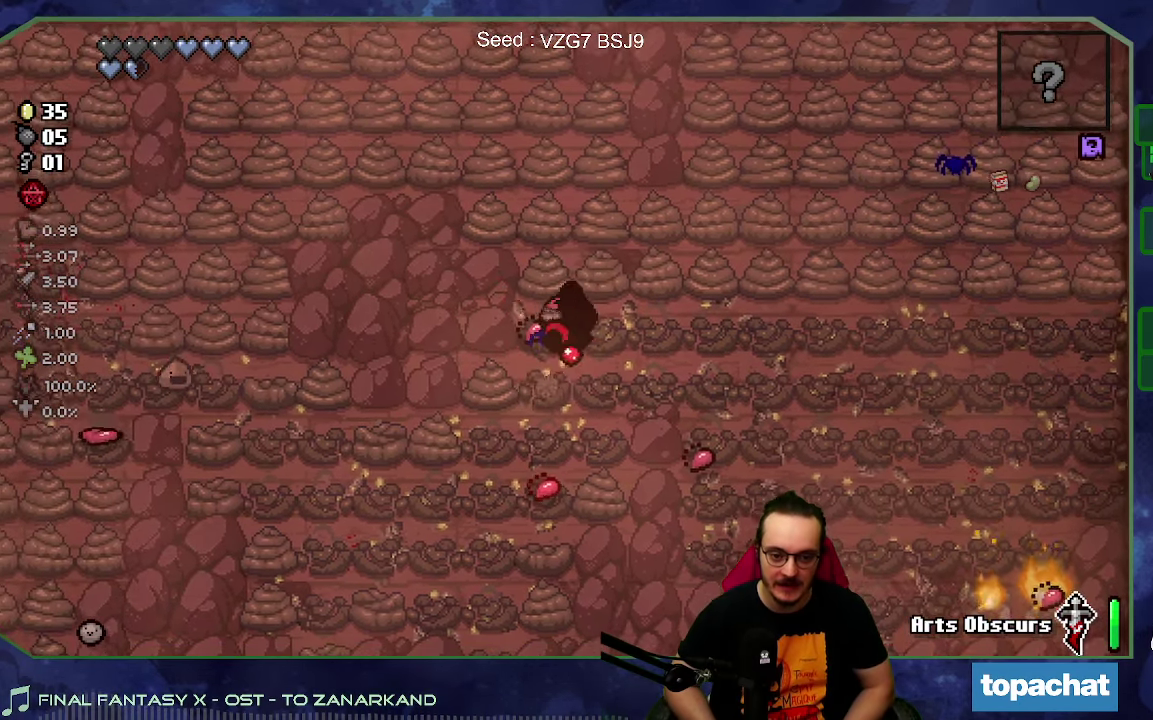
{"buttons": [], "left_stick": "up-left", "right_stick": "left", "events": [[116, "left_stick", "center"], [400, "left_stick", "up-left"]]}
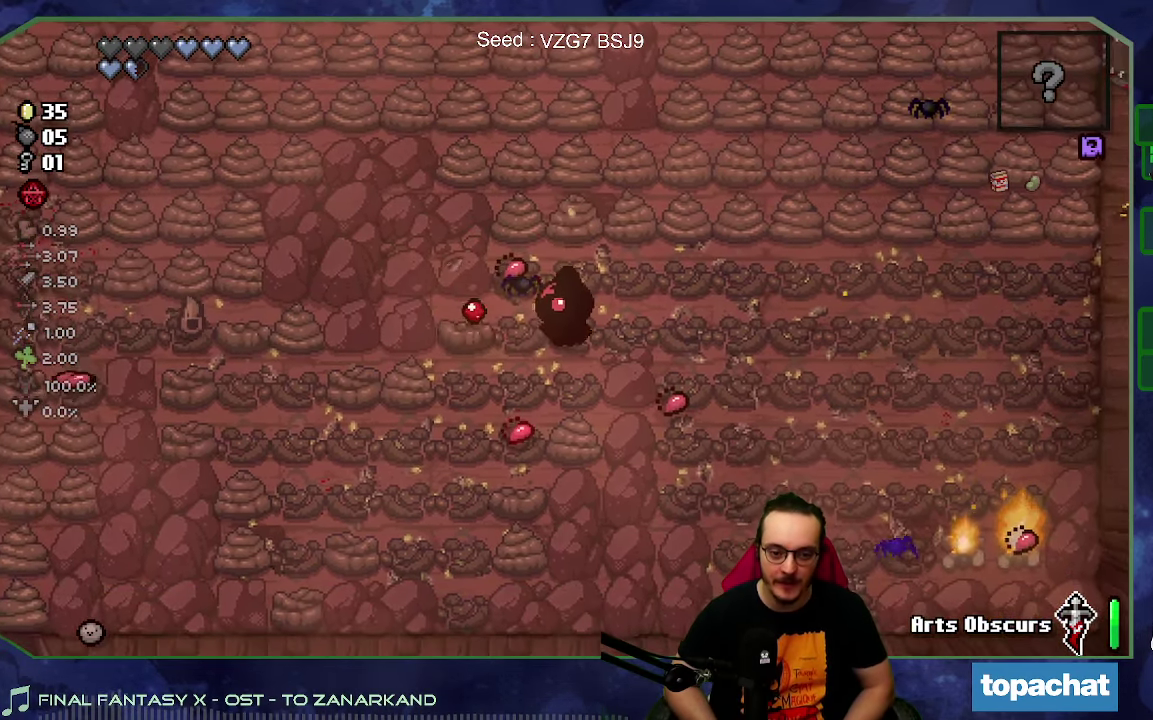
{"buttons": [], "left_stick": "down-right", "right_stick": "down-left", "events": [[16, "left_stick", "center"], [416, "left_stick", "down-right"], [433, "right_stick", "down-left"]]}
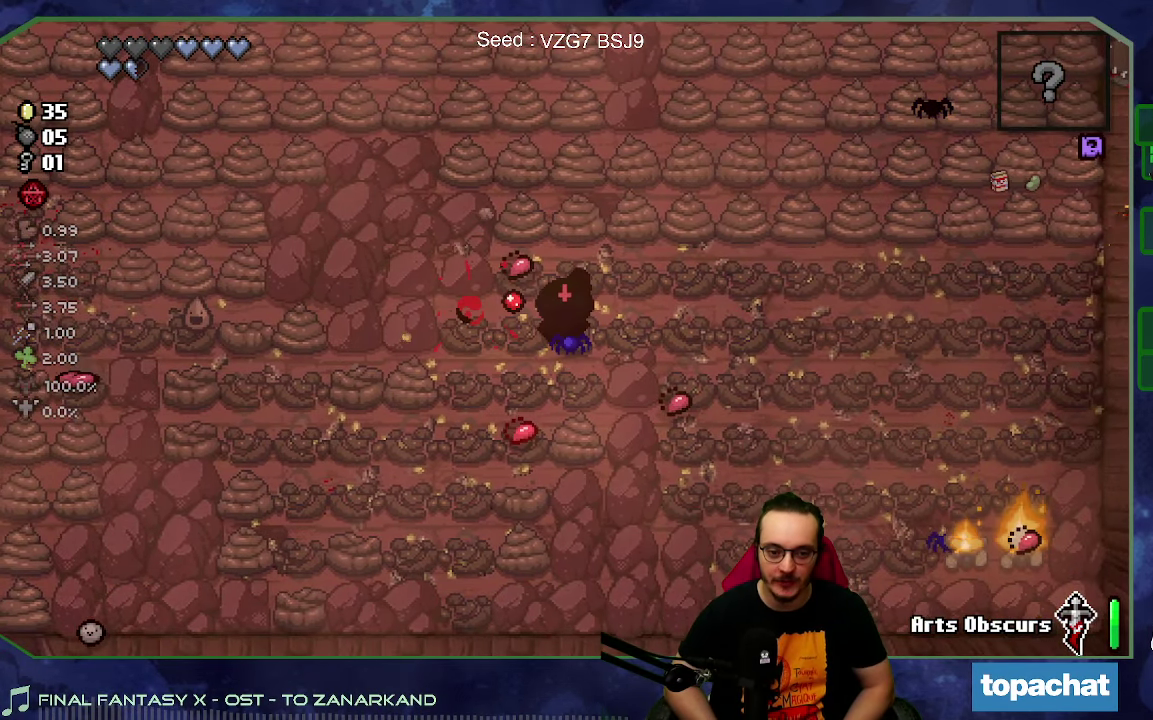
{"buttons": [], "left_stick": "center", "right_stick": "down-left", "events": [[50, "left_stick", "down"], [183, "left_stick", "center"]]}
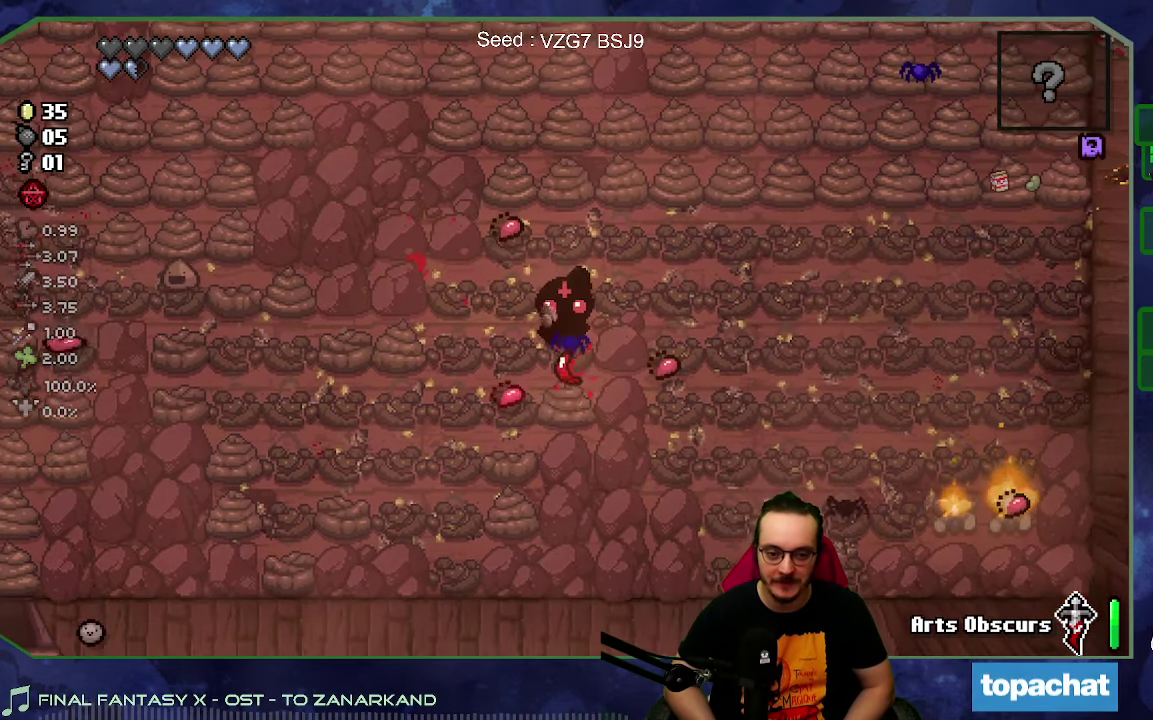
{"buttons": [], "left_stick": "center", "right_stick": "down-left", "events": []}